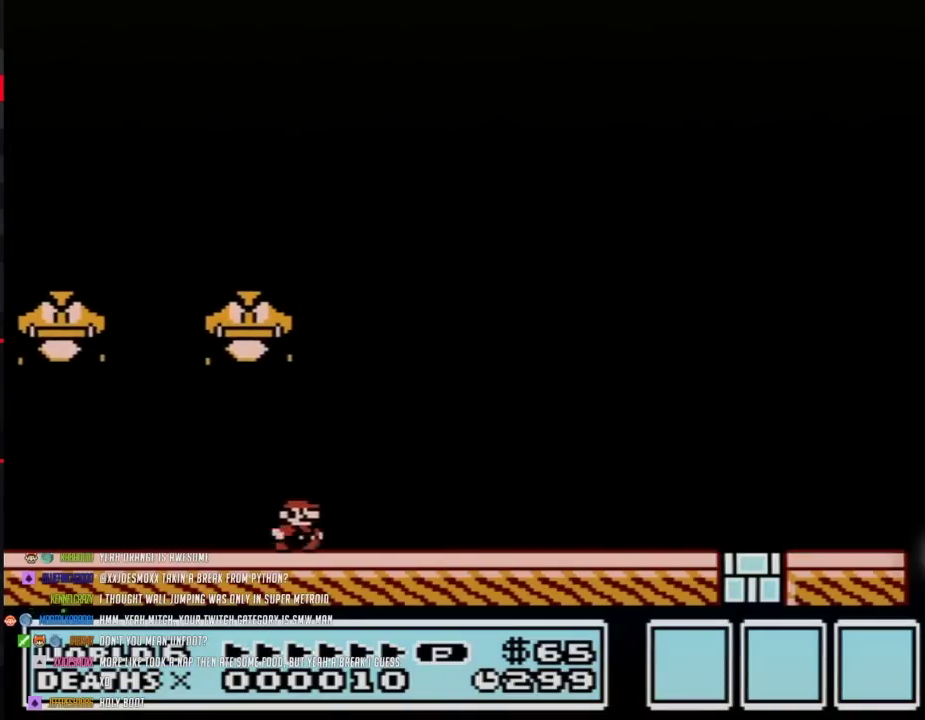
Gameplay with a controller (Nintendo layout); each line is a JSON object with the inputs held at the frame after it. "events" lists button and stick changes between this image and that frame as [ms after this image, input, new state], when the widget could be followed in between. Not read: L3 R3.
{"buttons": ["B", "DPAD_RIGHT"], "events": []}
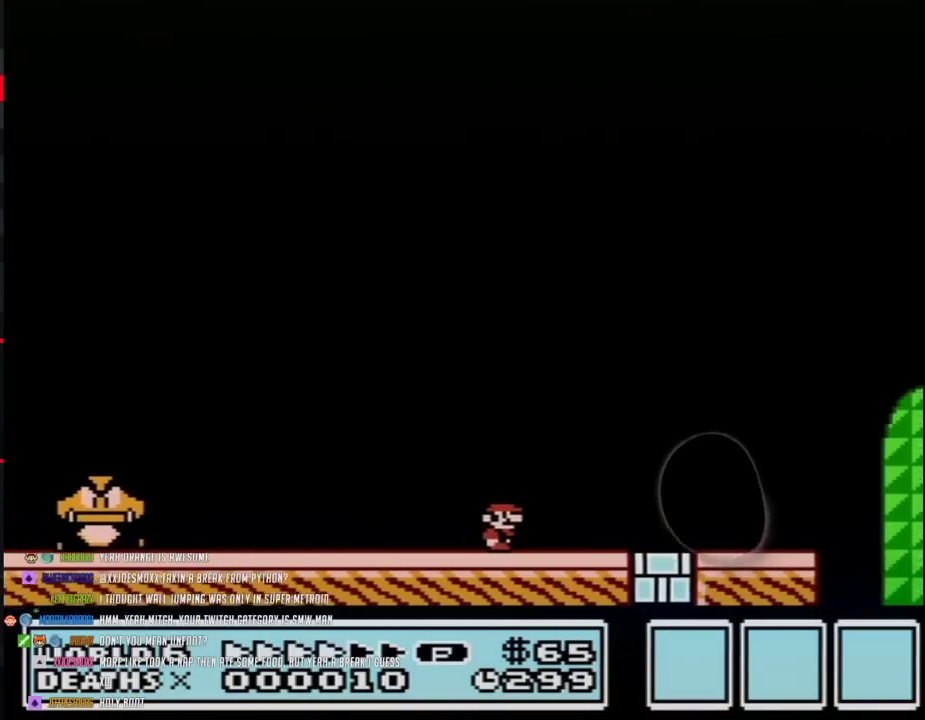
{"buttons": ["B", "DPAD_RIGHT"], "events": []}
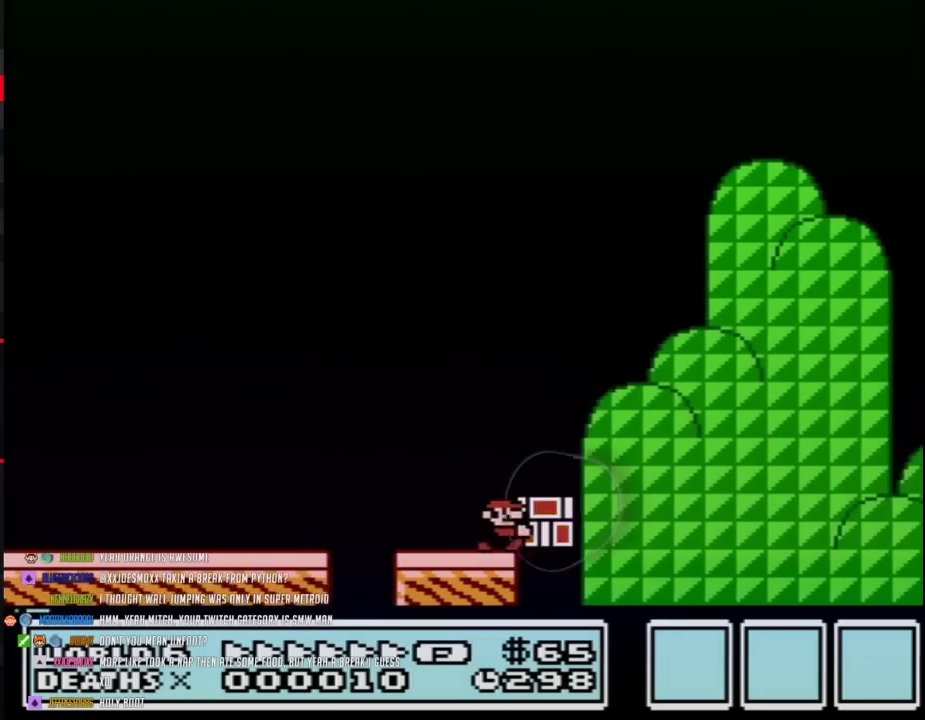
{"buttons": ["A", "B", "DPAD_RIGHT"], "events": [[100, "A", "down"]]}
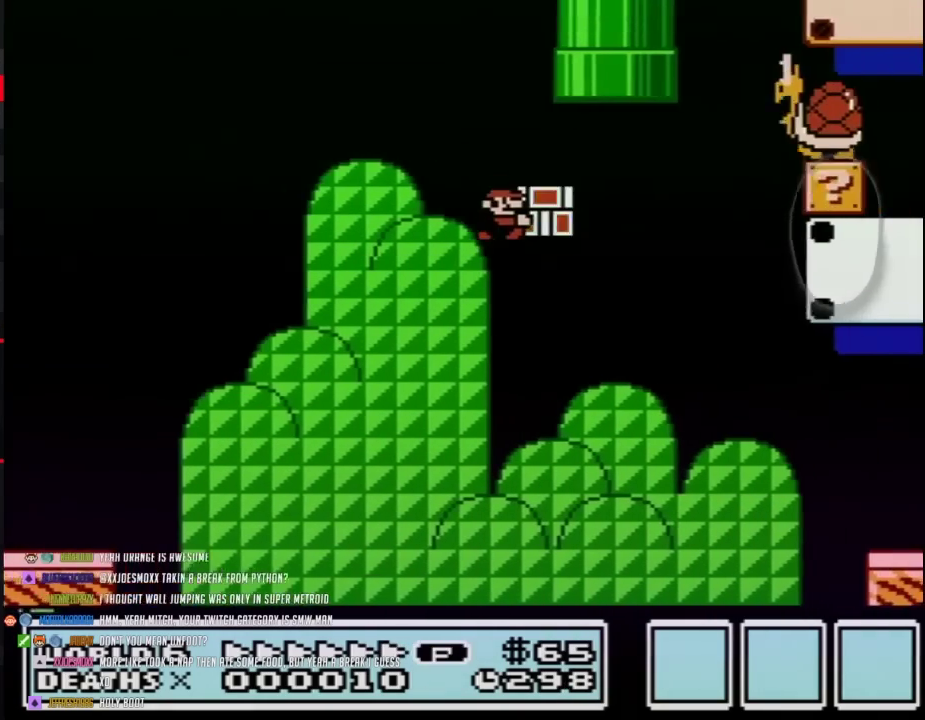
{"buttons": ["B", "DPAD_RIGHT"], "events": [[200, "A", "up"], [217, "B", "up"], [283, "B", "down"]]}
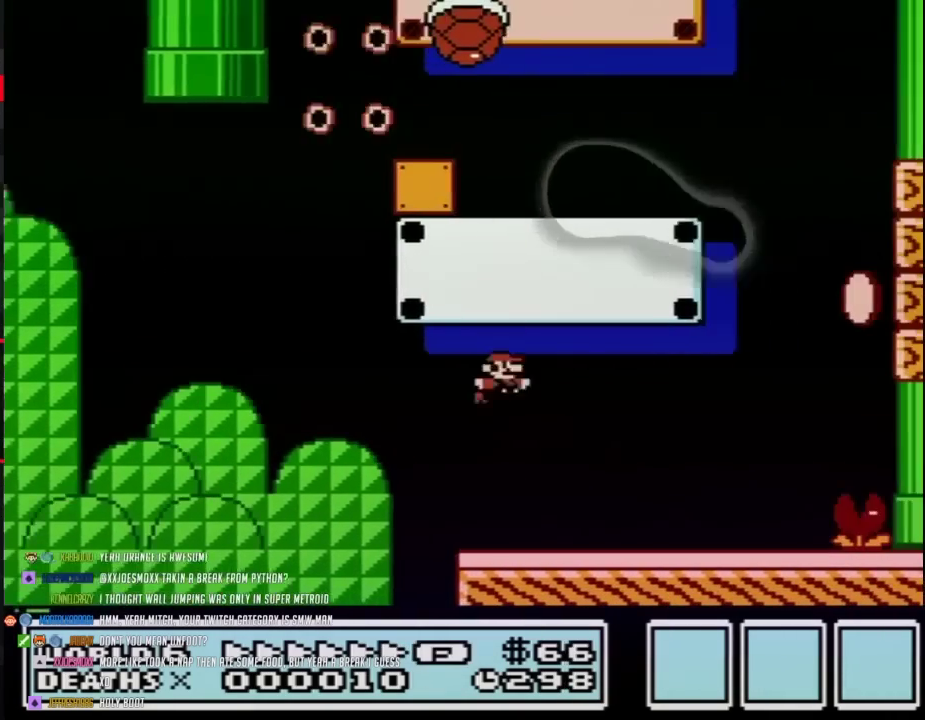
{"buttons": ["A", "B", "DPAD_LEFT"], "events": [[350, "A", "down"], [500, "DPAD_LEFT", "down"], [500, "DPAD_RIGHT", "up"]]}
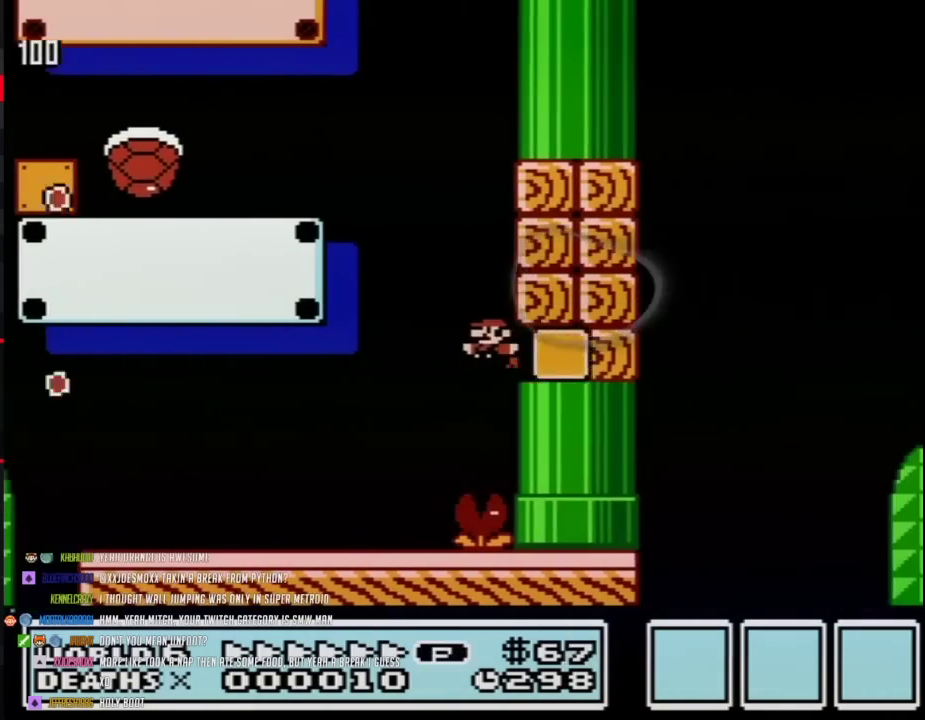
{"buttons": ["B", "DPAD_LEFT"], "events": [[450, "A", "up"]]}
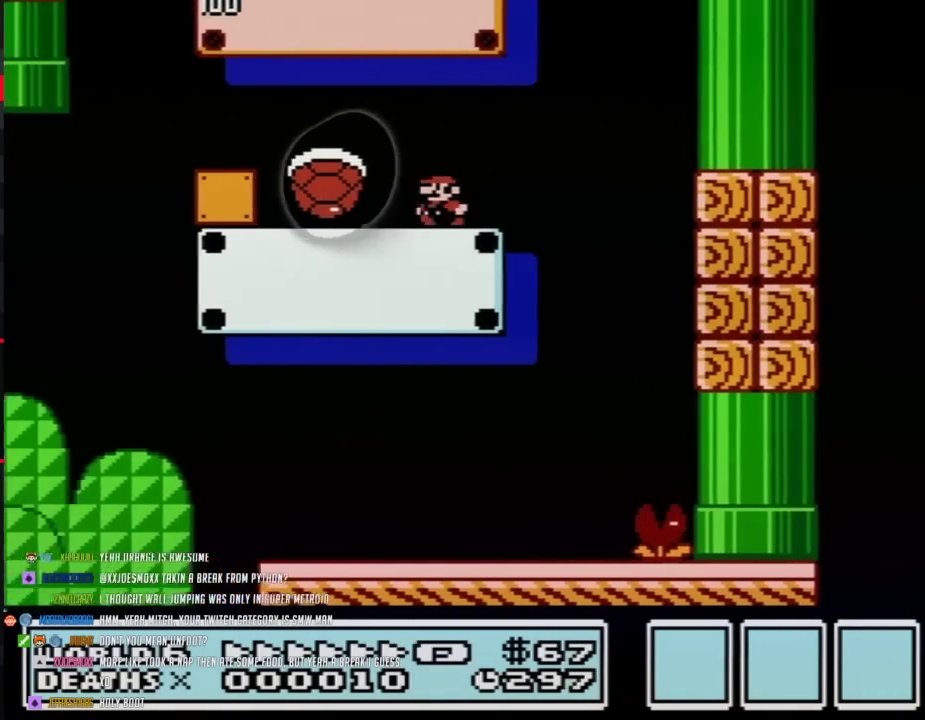
{"buttons": ["A", "B", "DPAD_UP"], "events": [[283, "A", "down"], [500, "DPAD_LEFT", "up"], [500, "DPAD_UP", "down"]]}
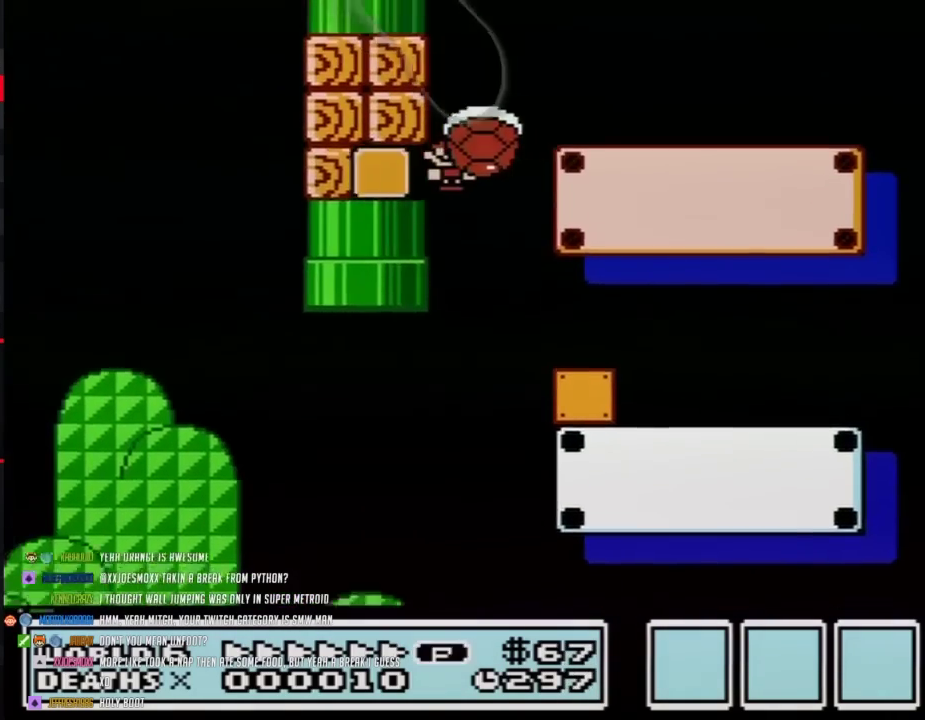
{"buttons": ["B", "DPAD_RIGHT"], "events": [[33, "DPAD_RIGHT", "down"], [33, "DPAD_UP", "up"], [317, "A", "up"]]}
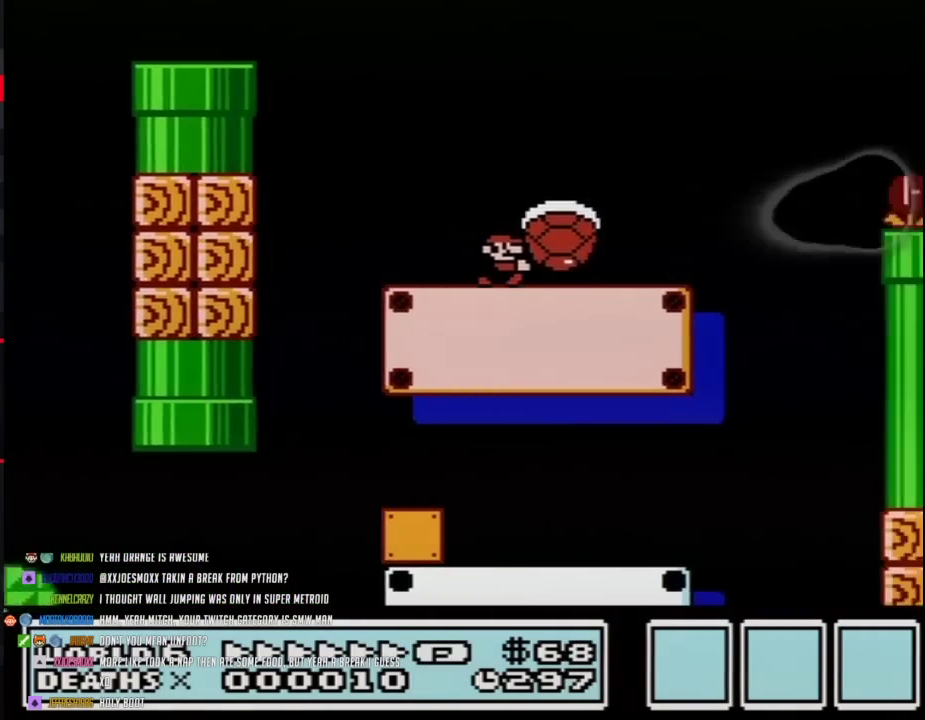
{"buttons": ["B", "DPAD_RIGHT"], "events": [[117, "A", "down"], [483, "A", "up"]]}
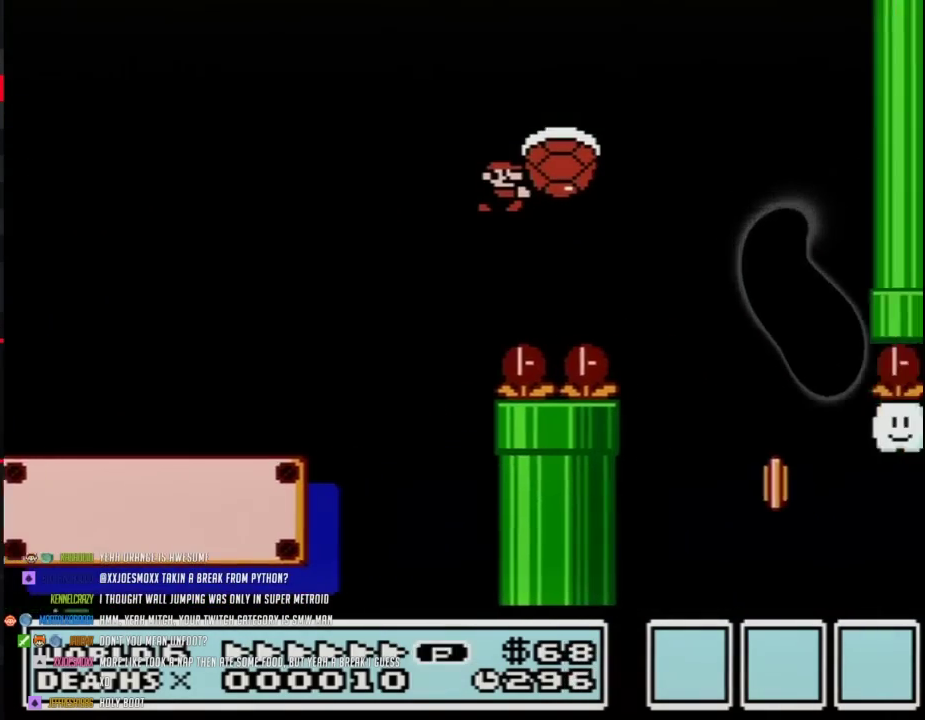
{"buttons": ["B", "DPAD_RIGHT"], "events": [[250, "DPAD_LEFT", "down"], [250, "DPAD_RIGHT", "up"], [383, "DPAD_LEFT", "up"], [383, "DPAD_RIGHT", "down"]]}
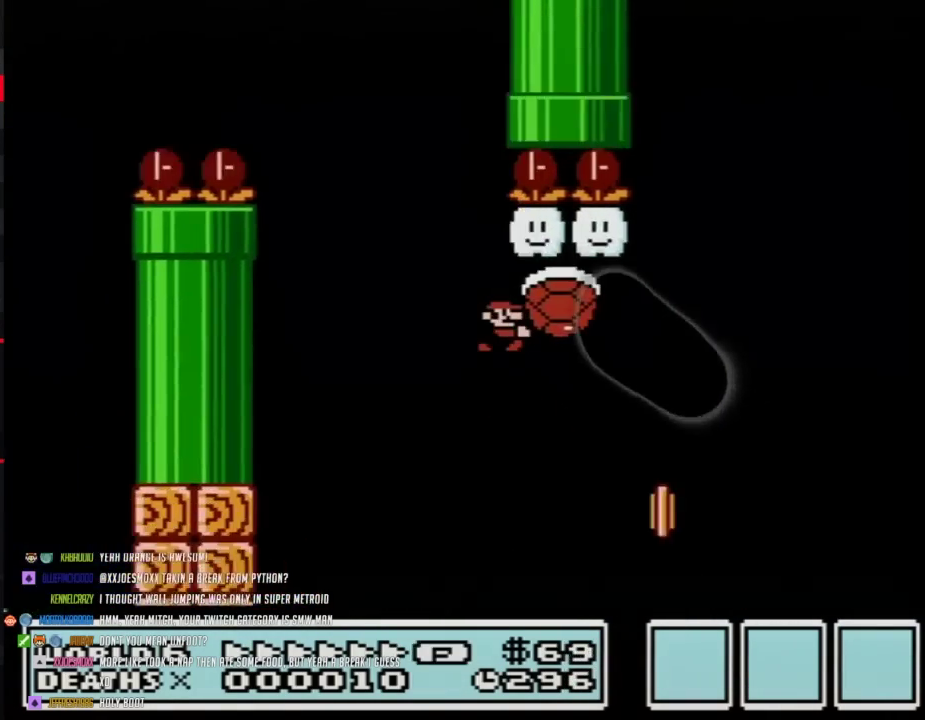
{"buttons": ["B", "DPAD_RIGHT"], "events": []}
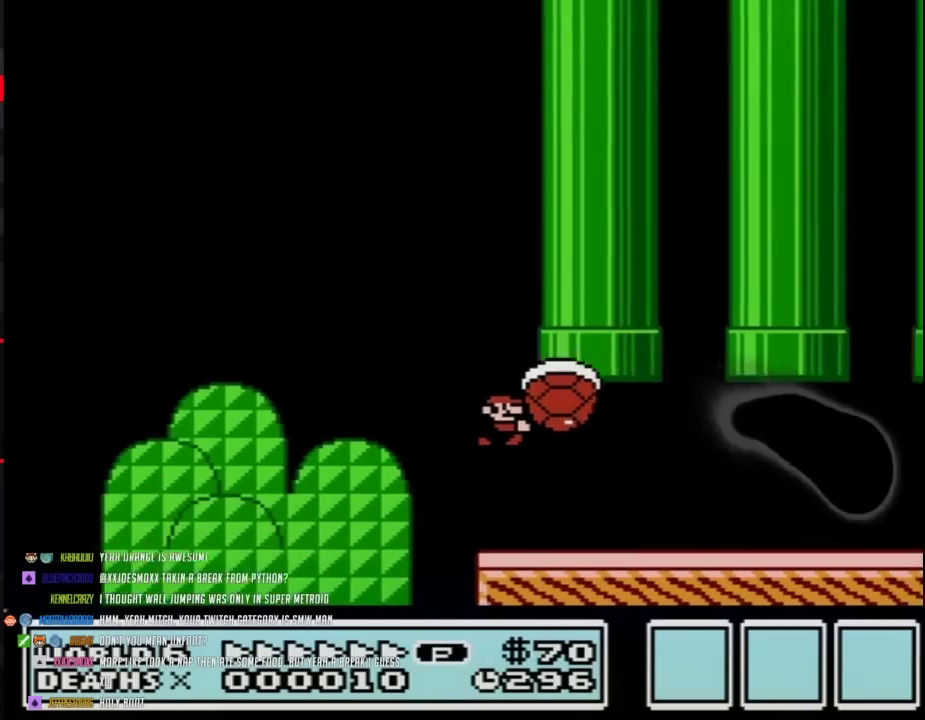
{"buttons": ["B", "DPAD_RIGHT"], "events": []}
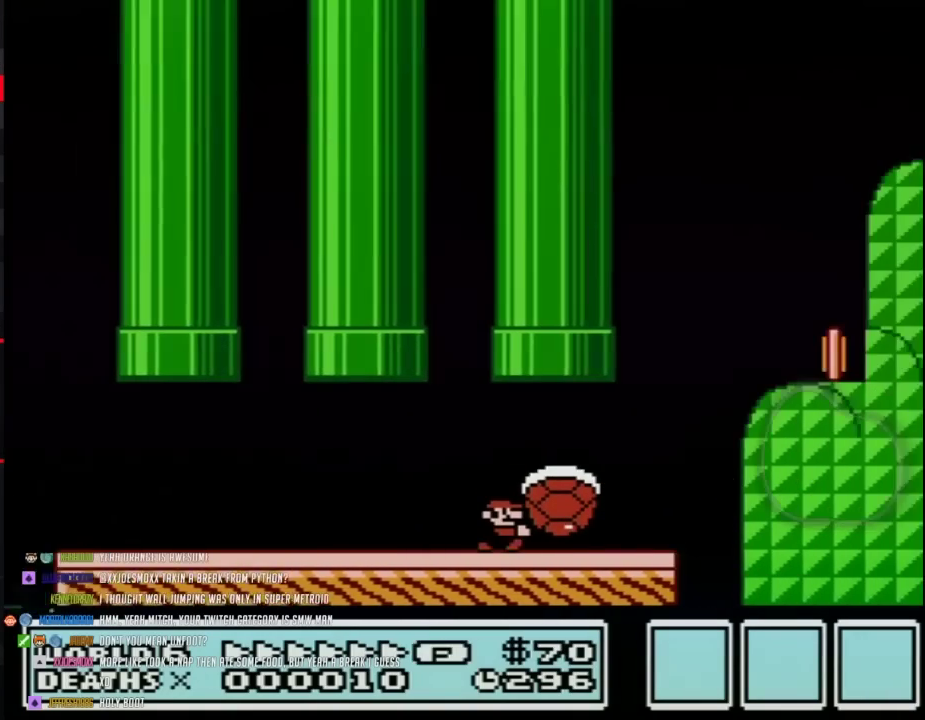
{"buttons": ["A", "B", "DPAD_RIGHT"], "events": [[250, "A", "down"]]}
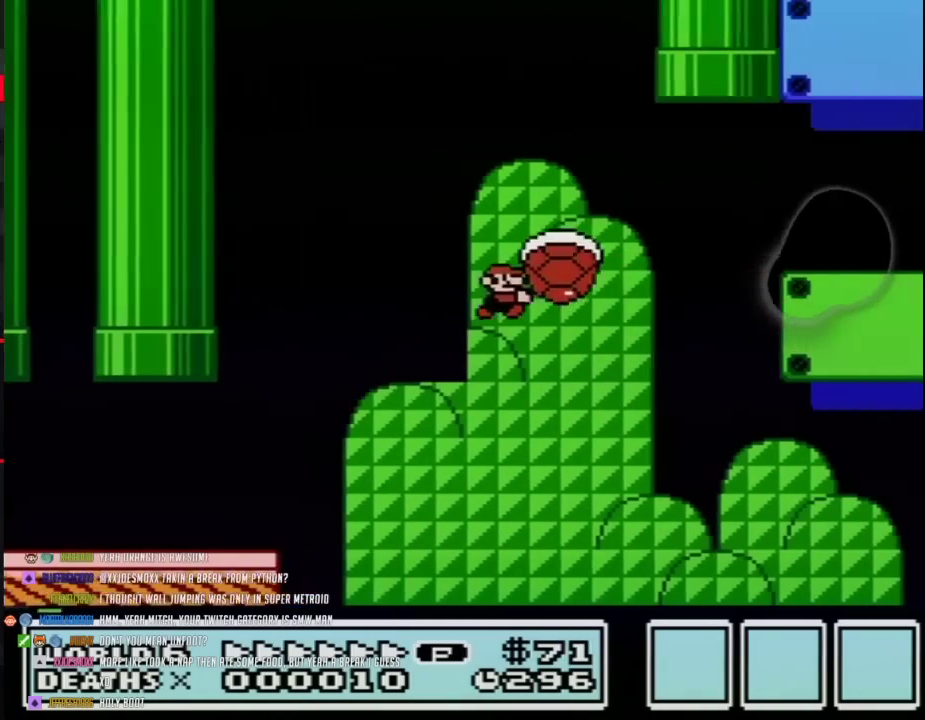
{"buttons": ["B", "DPAD_RIGHT"], "events": [[233, "A", "up"]]}
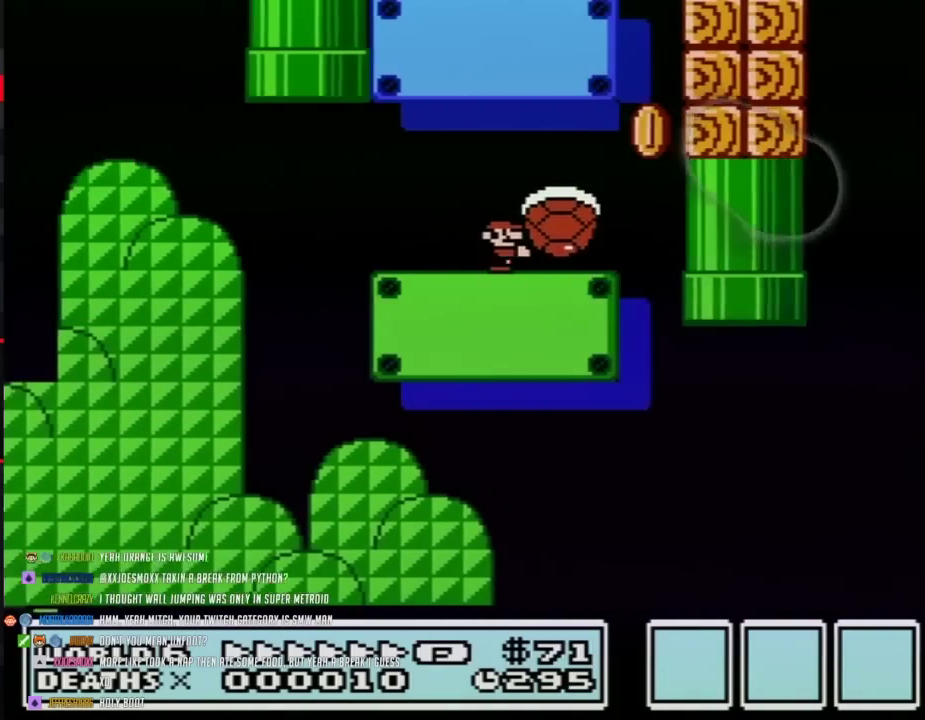
{"buttons": ["A", "B", "DPAD_LEFT"], "events": [[183, "A", "down"], [267, "DPAD_LEFT", "down"], [267, "DPAD_RIGHT", "up"]]}
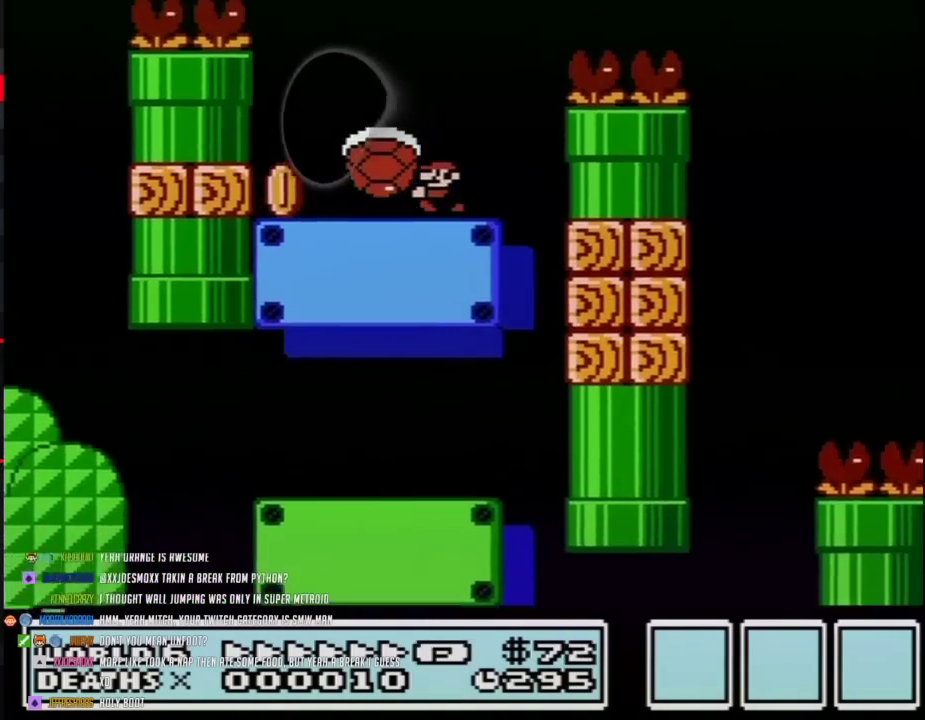
{"buttons": ["B", "DPAD_RIGHT"], "events": [[200, "A", "up"], [333, "DPAD_LEFT", "up"], [367, "DPAD_RIGHT", "down"]]}
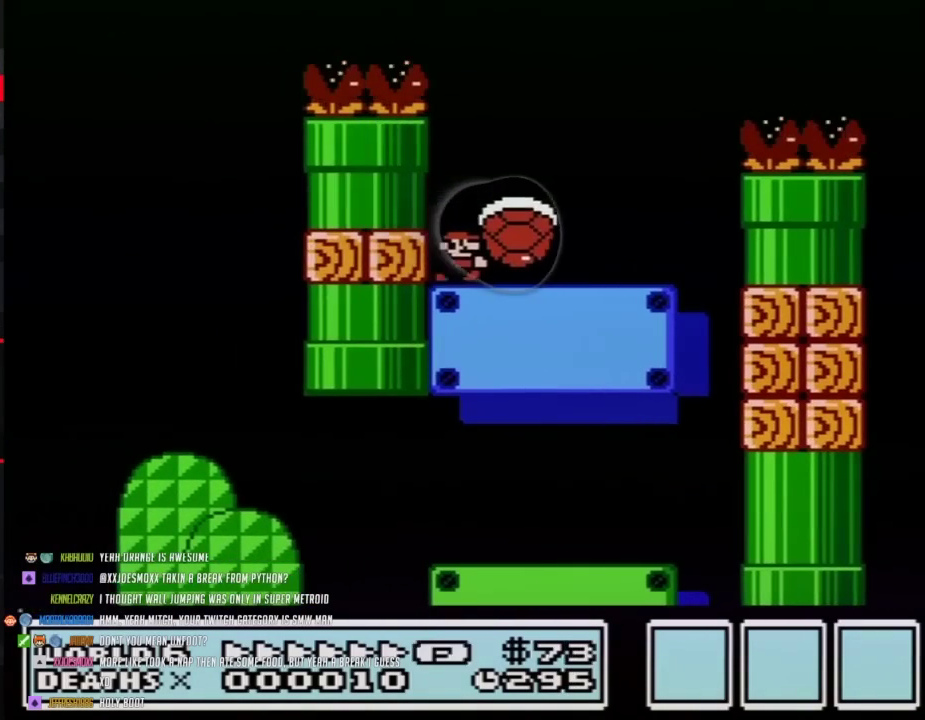
{"buttons": ["A", "B", "DPAD_RIGHT"], "events": [[17, "A", "down"], [267, "A", "up"], [367, "A", "down"]]}
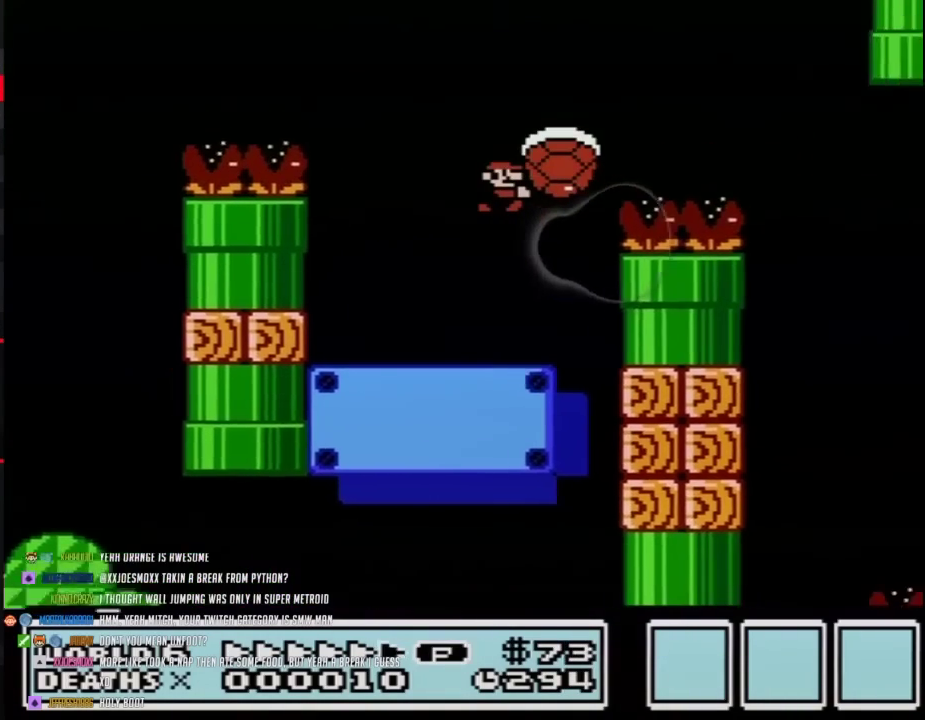
{"buttons": ["A", "B", "DPAD_RIGHT"], "events": []}
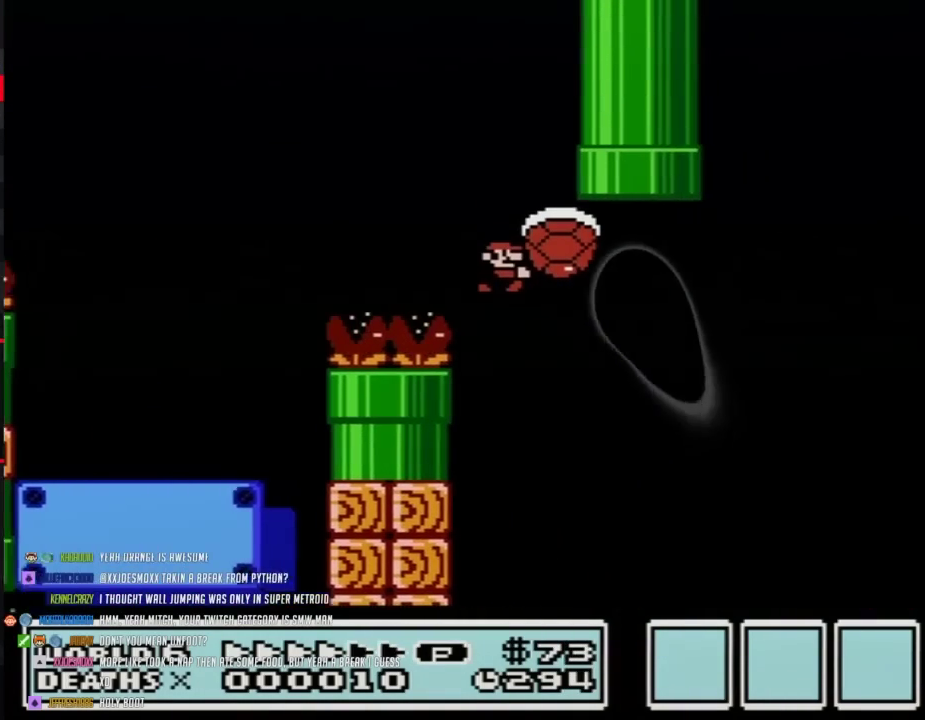
{"buttons": ["DPAD_RIGHT"], "events": [[450, "A", "up"], [450, "B", "up"]]}
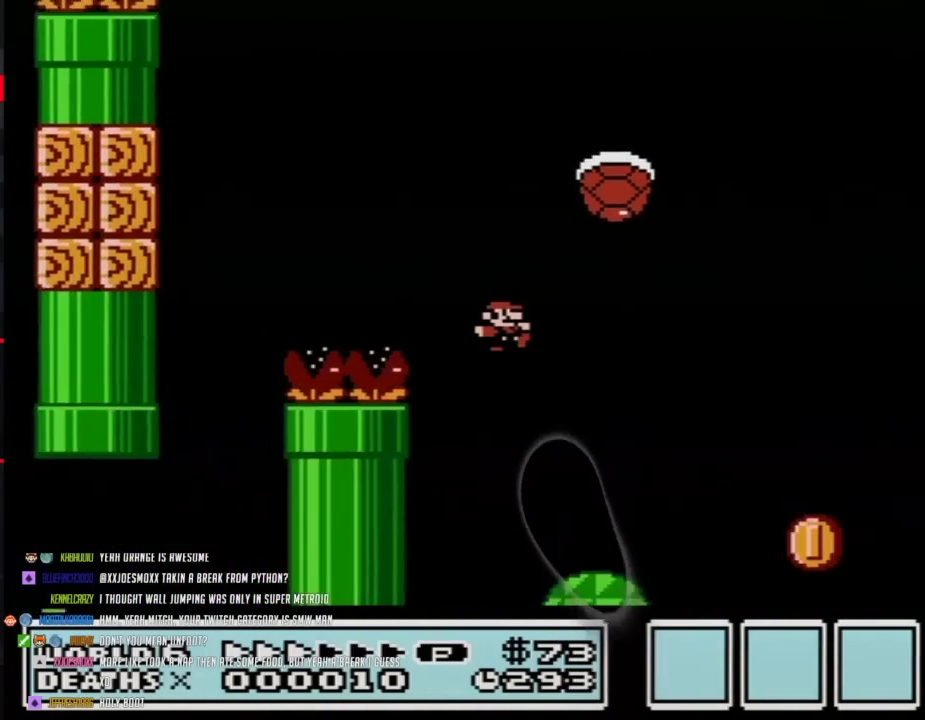
{"buttons": [], "events": [[17, "DPAD_RIGHT", "up"]]}
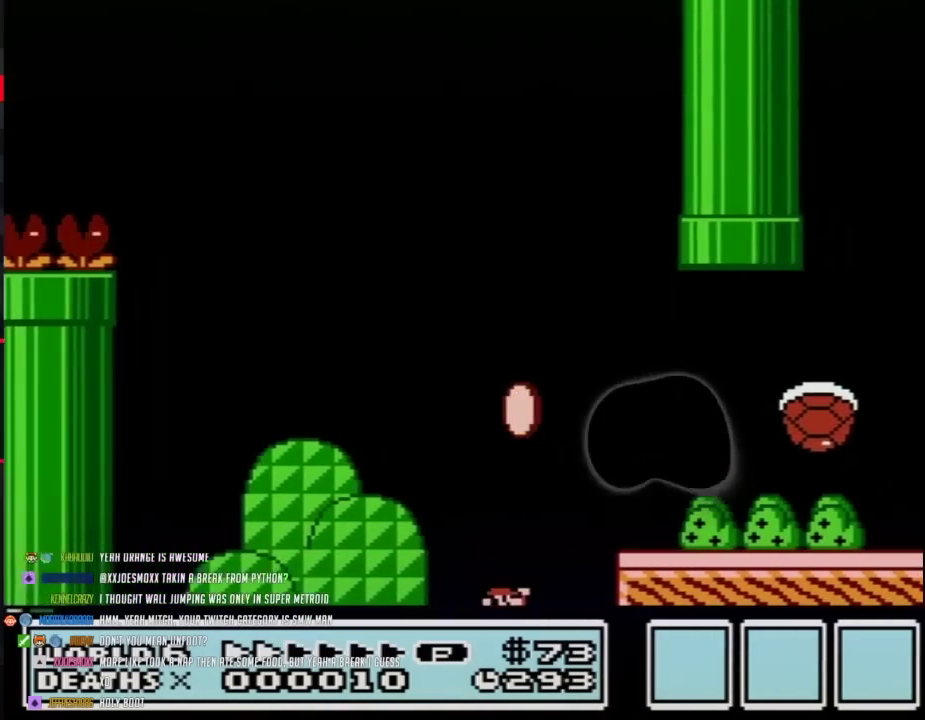
{"buttons": [], "events": []}
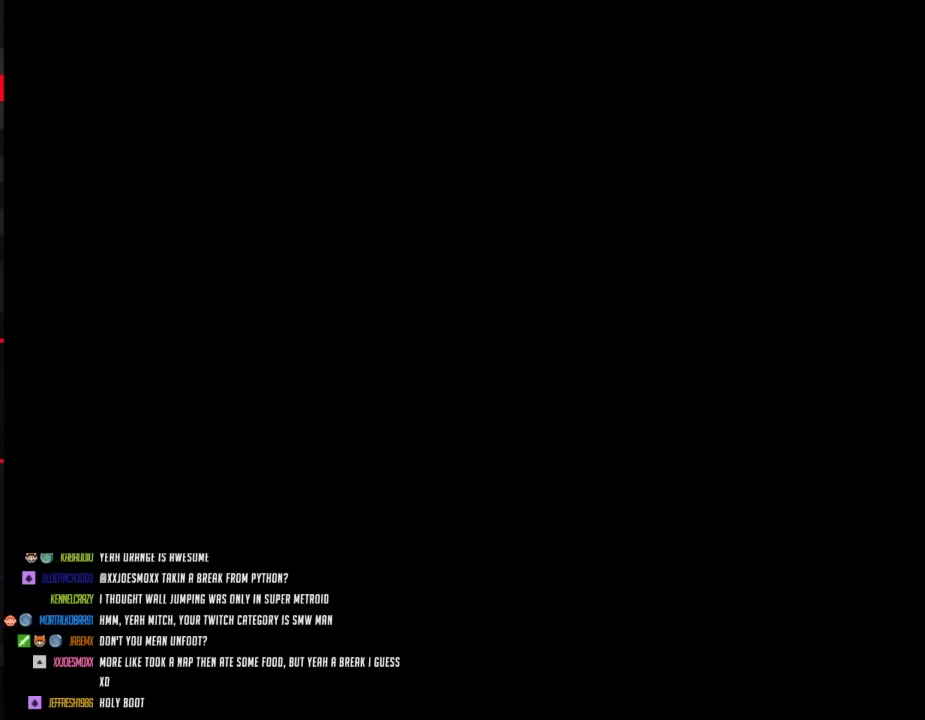
{"buttons": ["A"], "events": [[367, "A", "down"]]}
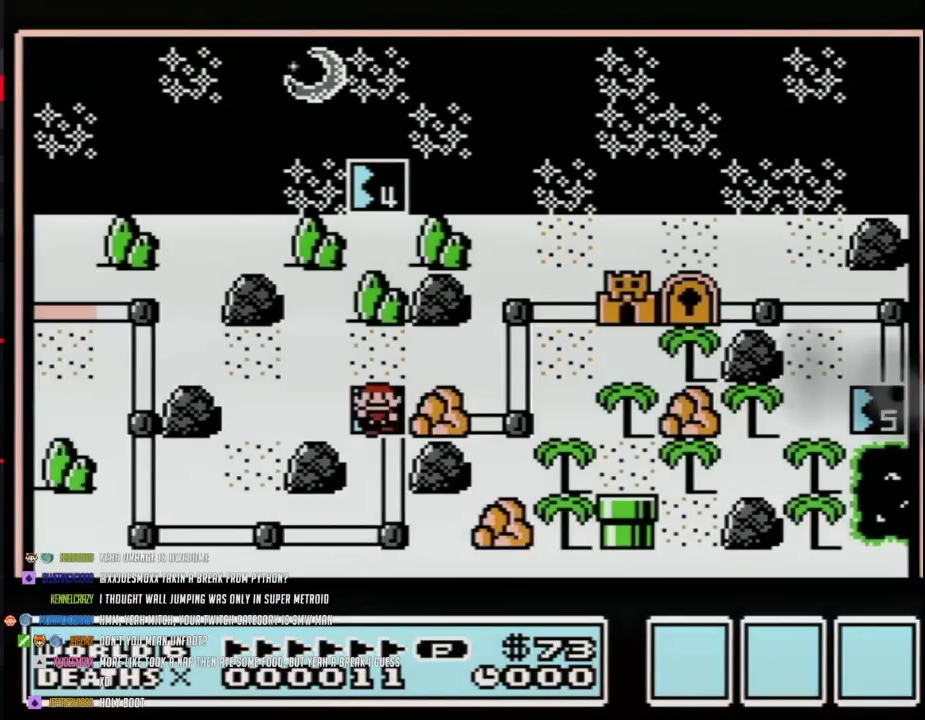
{"buttons": ["A"], "events": []}
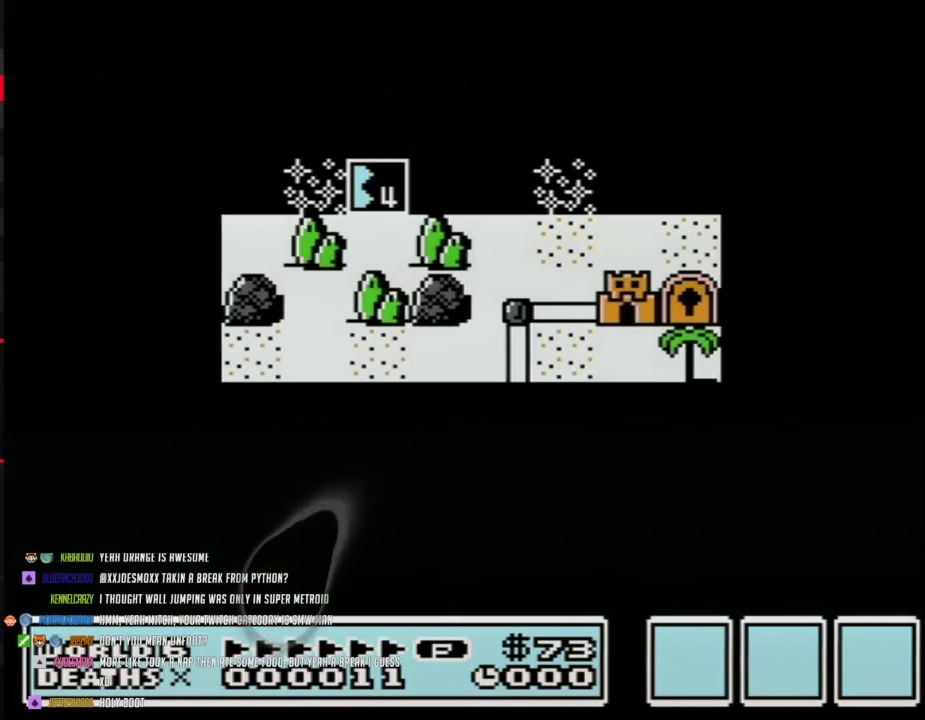
{"buttons": ["A"], "events": []}
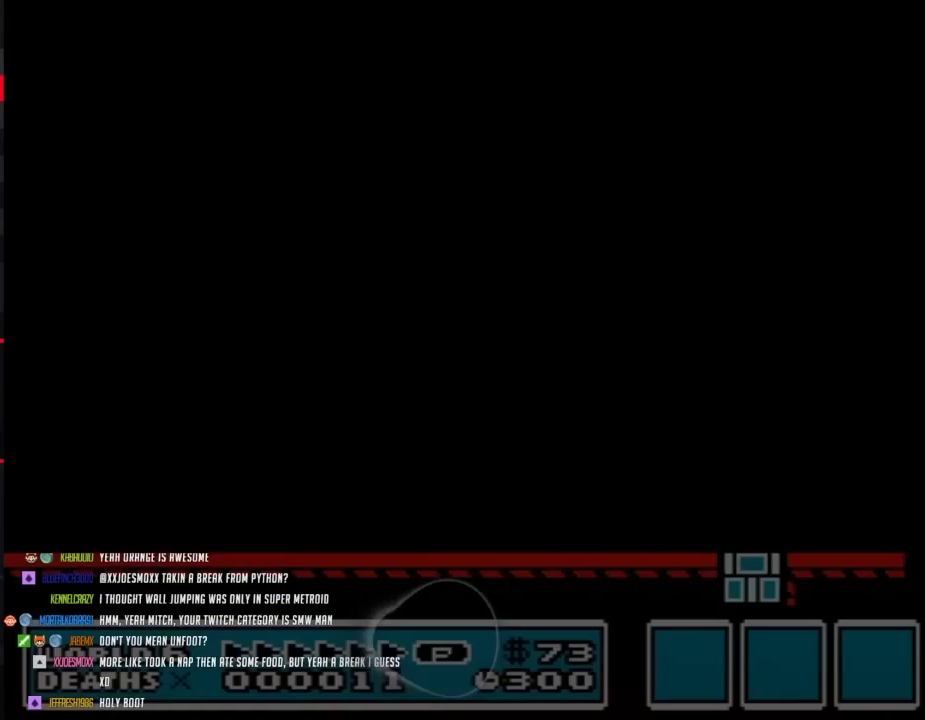
{"buttons": ["B", "DPAD_RIGHT"], "events": [[83, "A", "up"], [83, "B", "down"], [83, "DPAD_RIGHT", "down"]]}
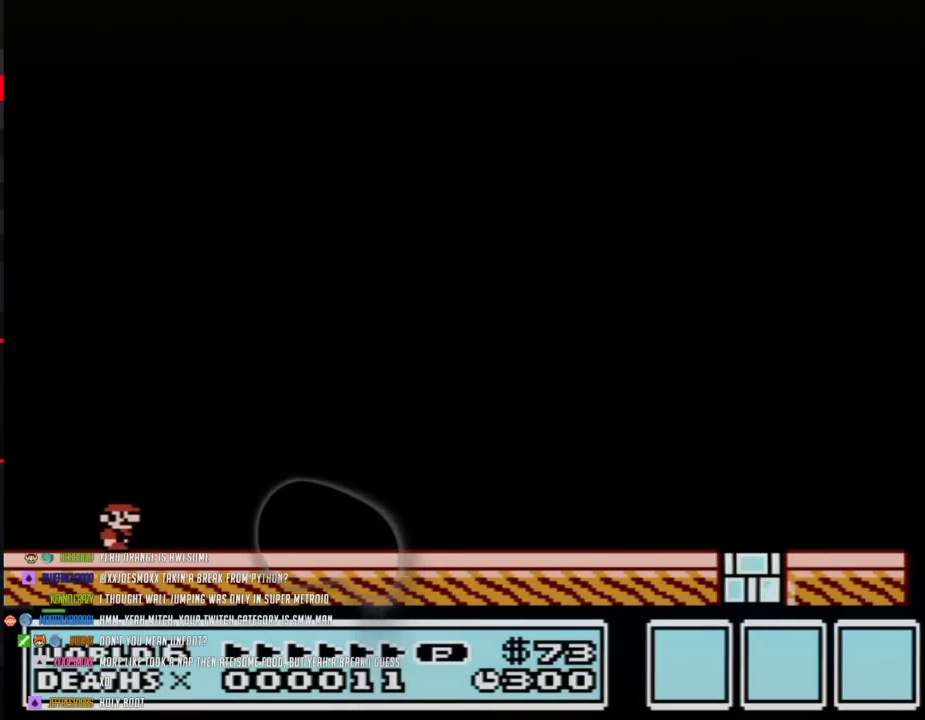
{"buttons": ["B", "DPAD_RIGHT"], "events": []}
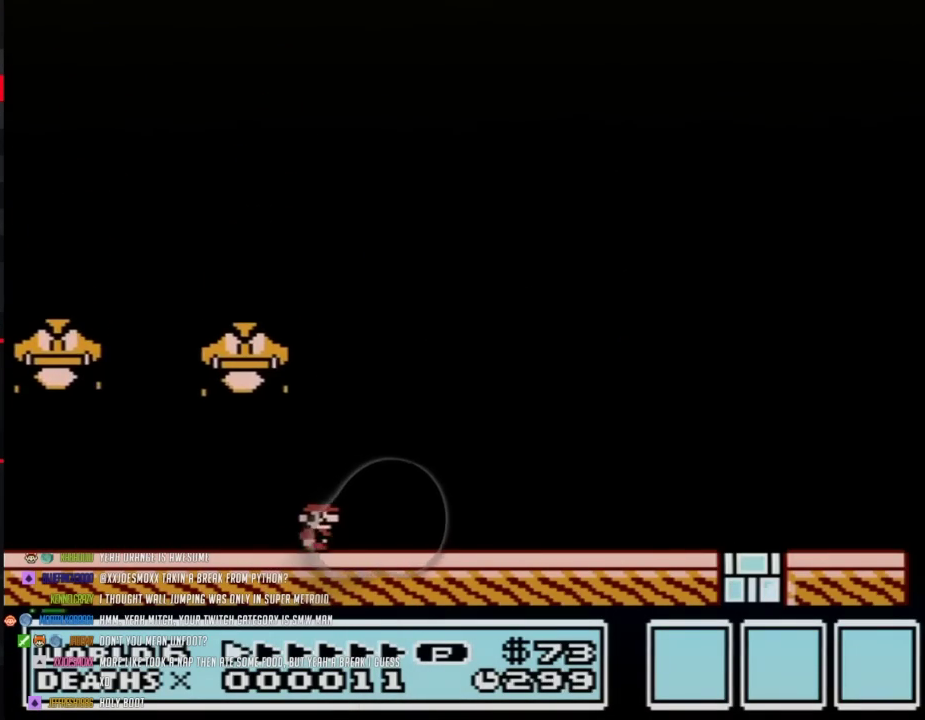
{"buttons": ["B", "DPAD_RIGHT"], "events": []}
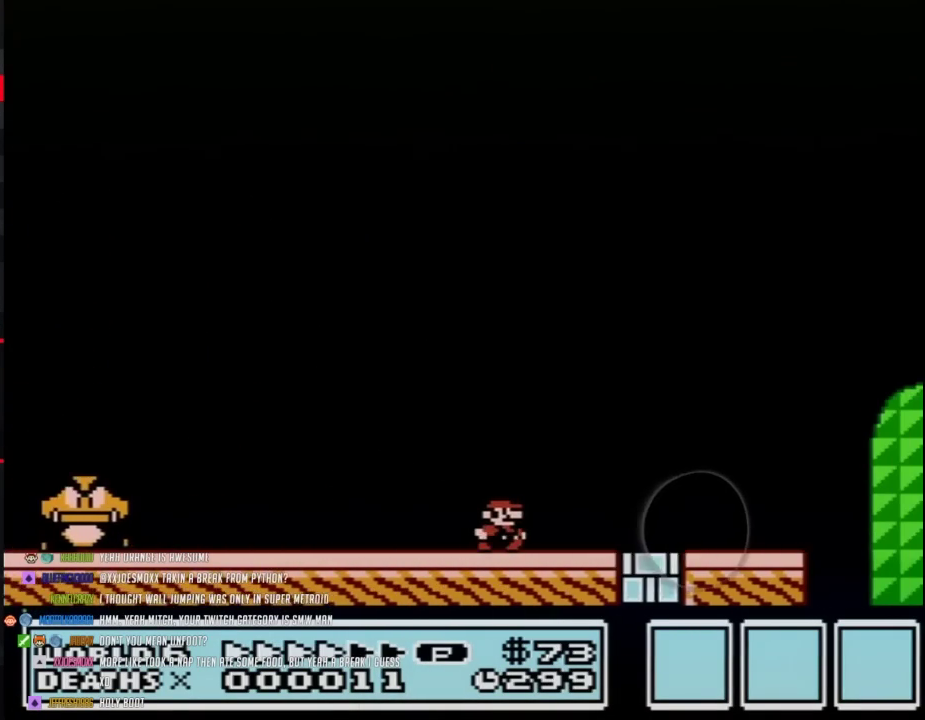
{"buttons": ["B", "DPAD_RIGHT"], "events": []}